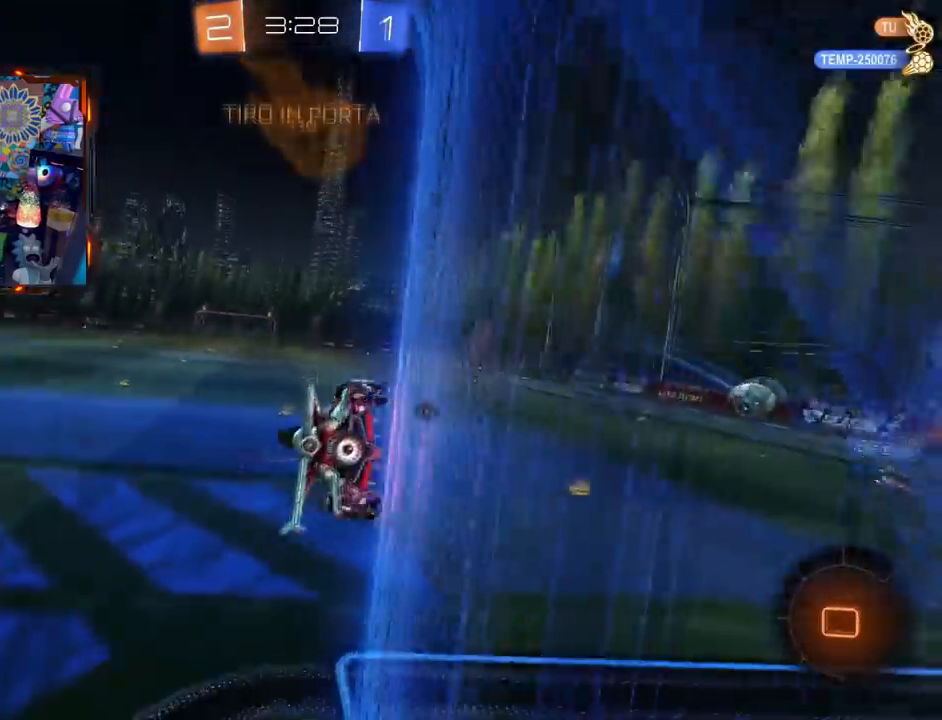
Gameplay with a controller (PlayStation layout); each line is a JSON object with the inputs held at the frame after it. "events" lists button and stick changes between this image and that frame as [ms after this image, input, new state], when the widget could be followed in between. Not read: L1 R1 SELECT START.
{"buttons": ["CIRCLE", "R2"], "left_stick": "center", "right_stick": "center", "events": [[34, "L3", "down"], [201, "L3", "up"], [284, "L2", "up"], [284, "left_stick", "center"]]}
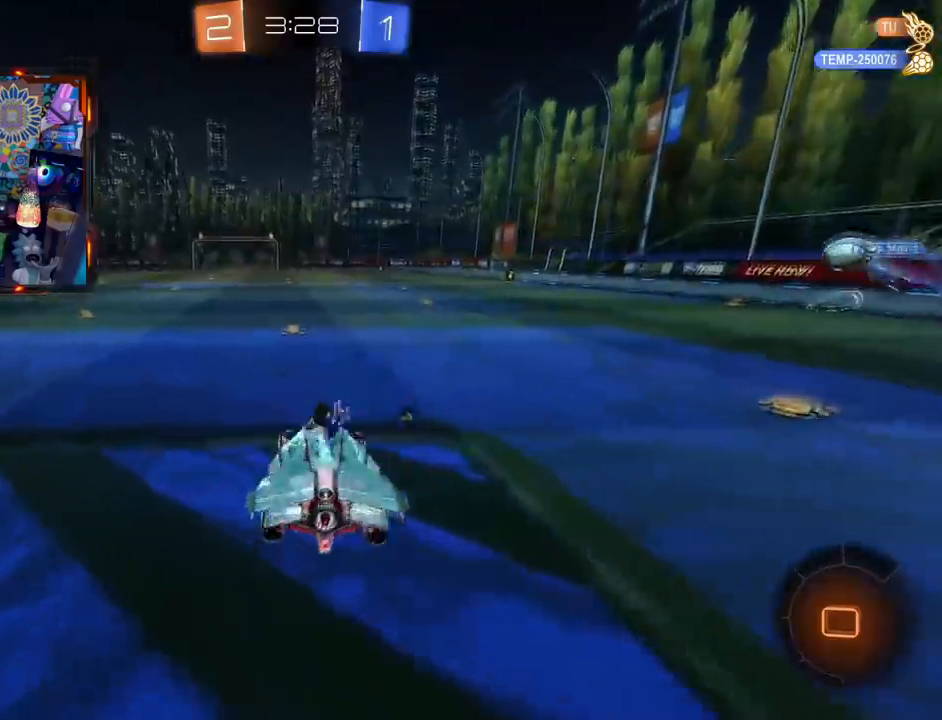
{"buttons": ["CIRCLE", "R2"], "left_stick": "center", "right_stick": "center", "events": [[400, "left_stick", "left"], [500, "left_stick", "center"]]}
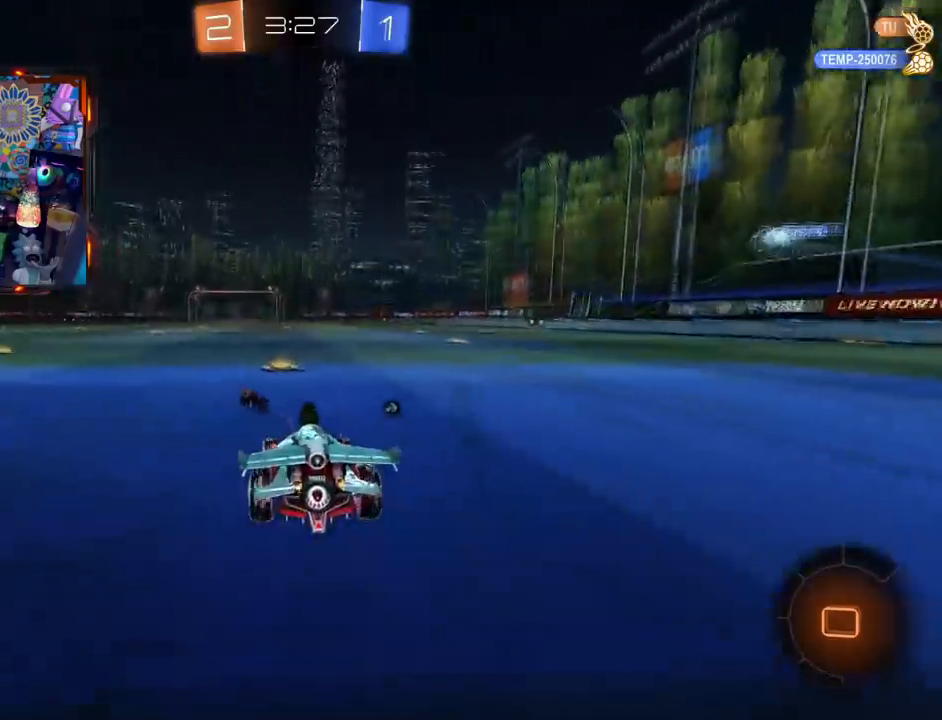
{"buttons": ["R2"], "left_stick": "up", "right_stick": "center", "events": [[67, "left_stick", "up"], [101, "CROSS", "down"], [151, "L3", "down"], [217, "CIRCLE", "up"], [251, "CIRCLE", "down"], [418, "L3", "up"], [434, "CIRCLE", "up"], [451, "CROSS", "up"]]}
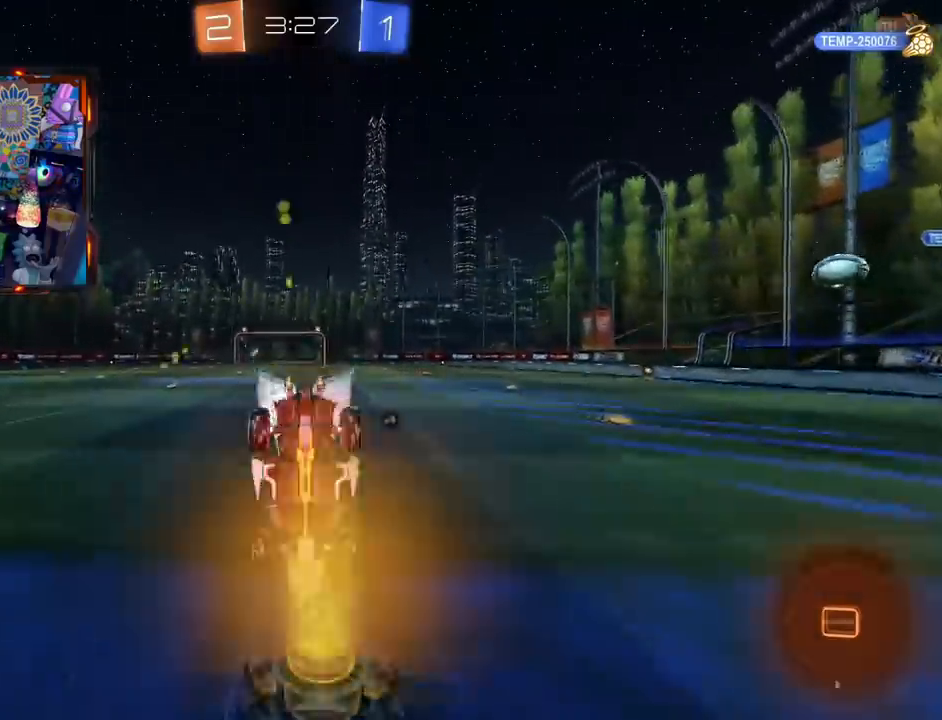
{"buttons": ["R2"], "left_stick": "center", "right_stick": "center", "events": [[17, "left_stick", "center"]]}
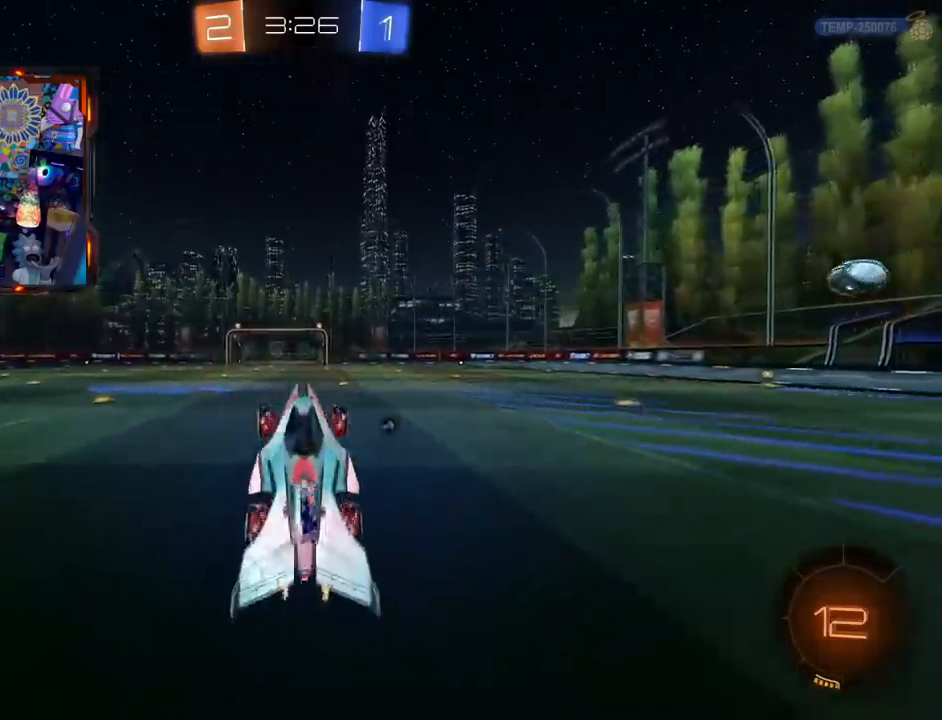
{"buttons": ["CIRCLE", "R2"], "left_stick": "right", "right_stick": "center", "events": [[151, "CIRCLE", "down"], [501, "left_stick", "right"]]}
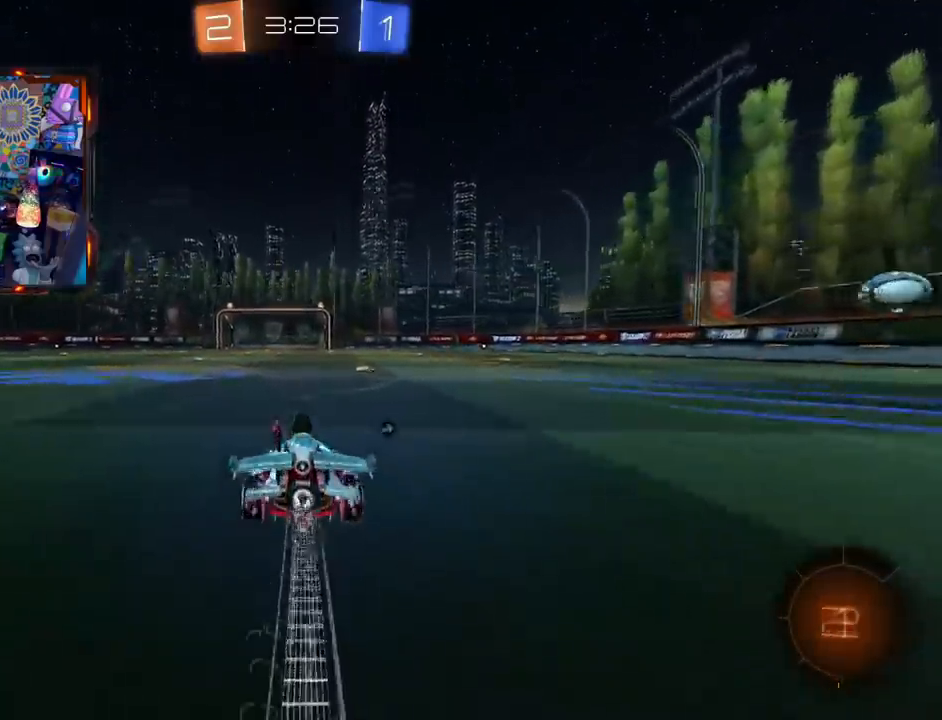
{"buttons": ["CROSS", "R2", "L3"], "left_stick": "up", "right_stick": "center", "events": [[117, "left_stick", "center"], [317, "left_stick", "up"], [334, "CROSS", "down"], [350, "CIRCLE", "up"], [384, "L3", "down"]]}
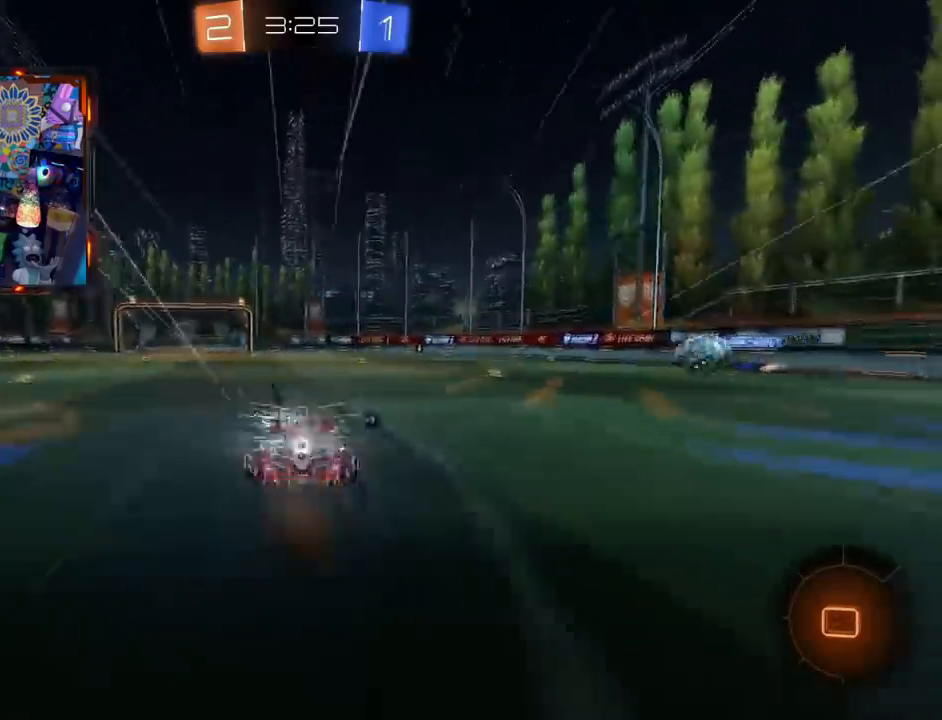
{"buttons": ["R2"], "left_stick": "center", "right_stick": "center", "events": [[51, "CROSS", "up"], [51, "L3", "up"], [184, "left_stick", "center"]]}
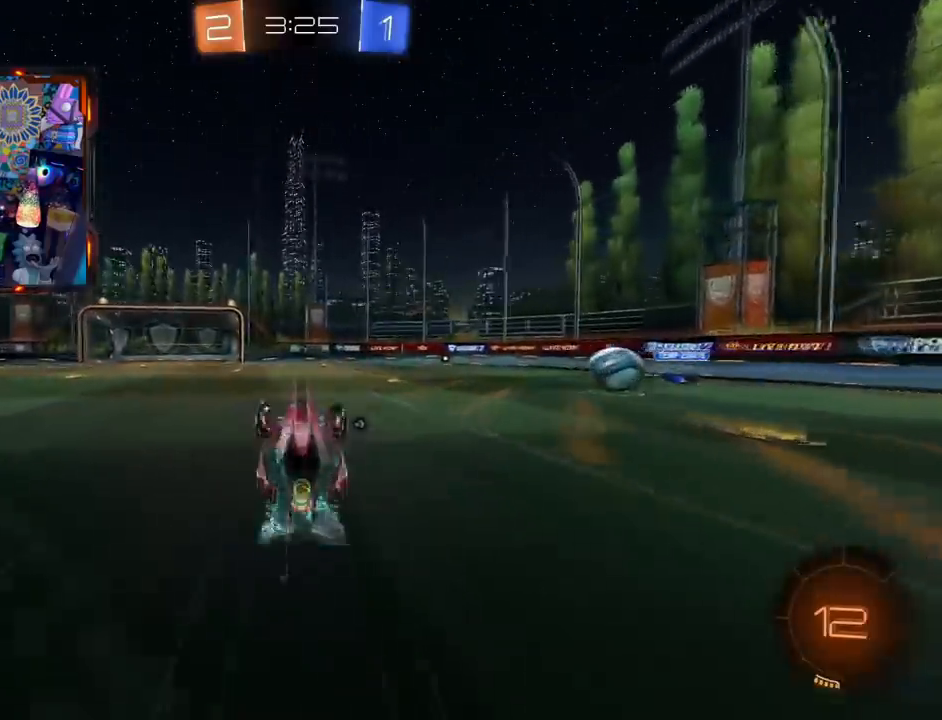
{"buttons": ["CIRCLE", "R2"], "left_stick": "left", "right_stick": "center", "events": [[334, "CIRCLE", "down"], [467, "left_stick", "left"]]}
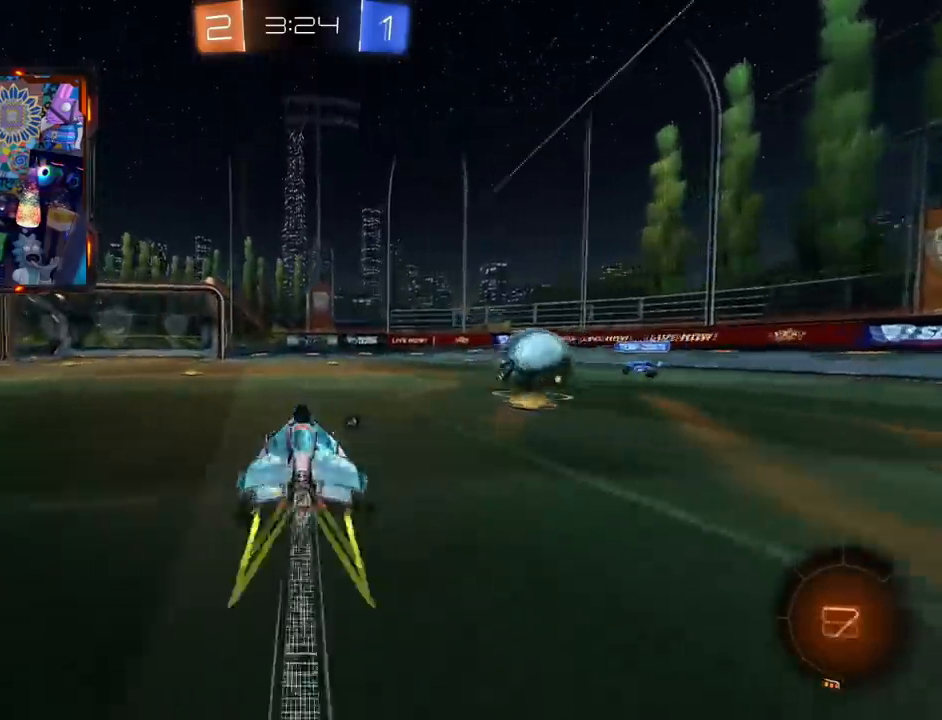
{"buttons": ["CROSS", "L2", "R2"], "left_stick": "right", "right_stick": "center", "events": [[167, "left_stick", "center"], [367, "left_stick", "right"], [434, "CIRCLE", "up"], [451, "CROSS", "down"], [451, "L2", "down"], [451, "R2", "up"], [501, "R2", "down"]]}
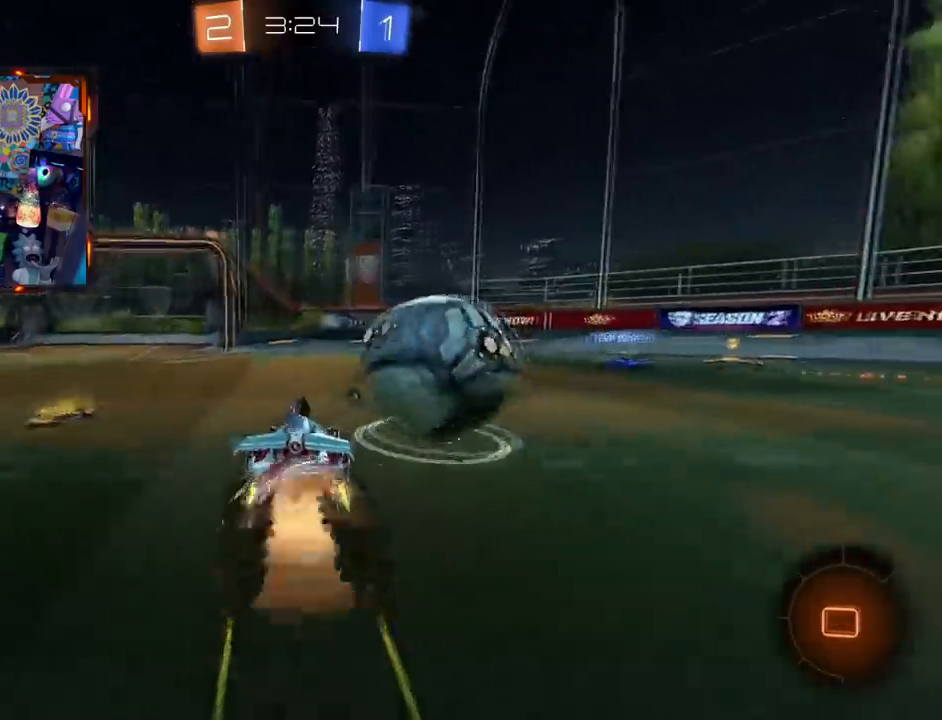
{"buttons": ["R2"], "left_stick": "right", "right_stick": "center", "events": [[50, "CROSS", "up"], [83, "CROSS", "down"], [167, "L2", "up"], [234, "CROSS", "up"], [267, "L2", "down"], [500, "L2", "up"]]}
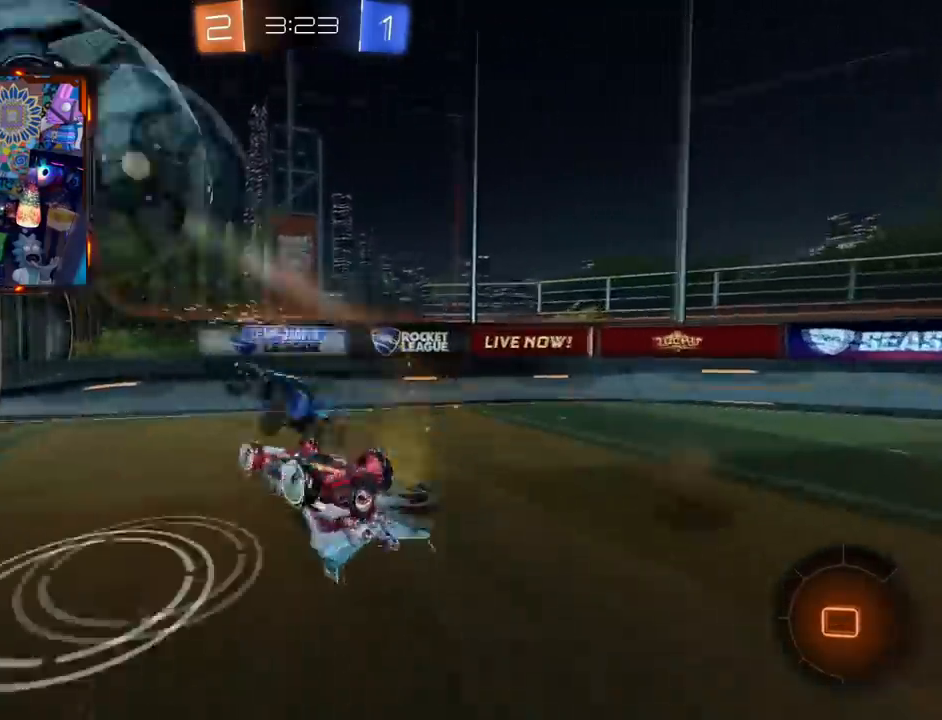
{"buttons": ["R2"], "left_stick": "left", "right_stick": "center", "events": [[251, "left_stick", "left"], [301, "TRIANGLE", "down"], [434, "TRIANGLE", "up"]]}
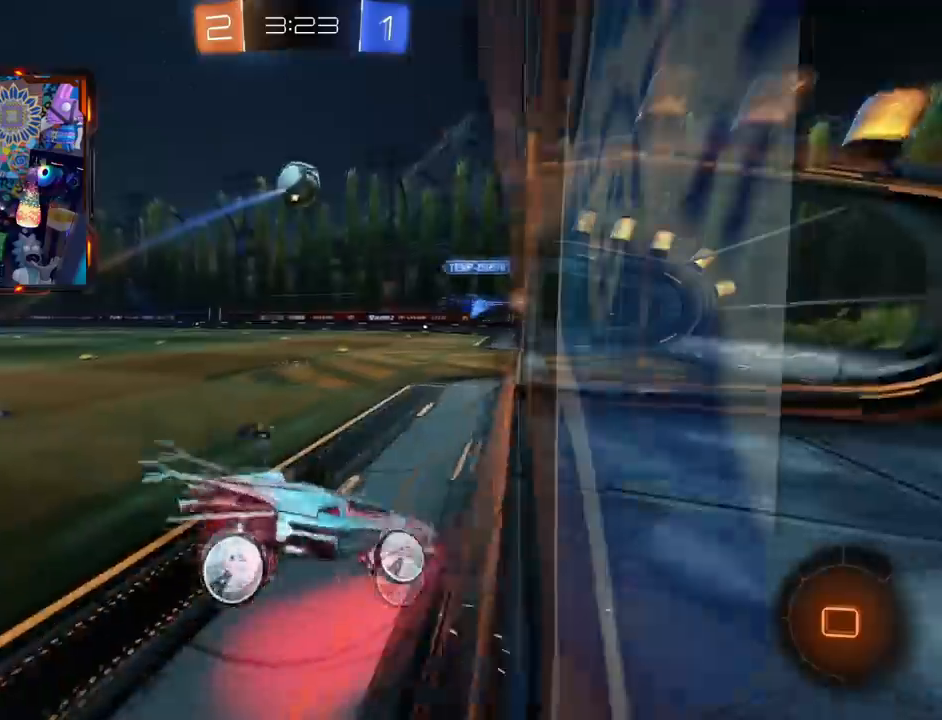
{"buttons": ["R2"], "left_stick": "left", "right_stick": "center", "events": []}
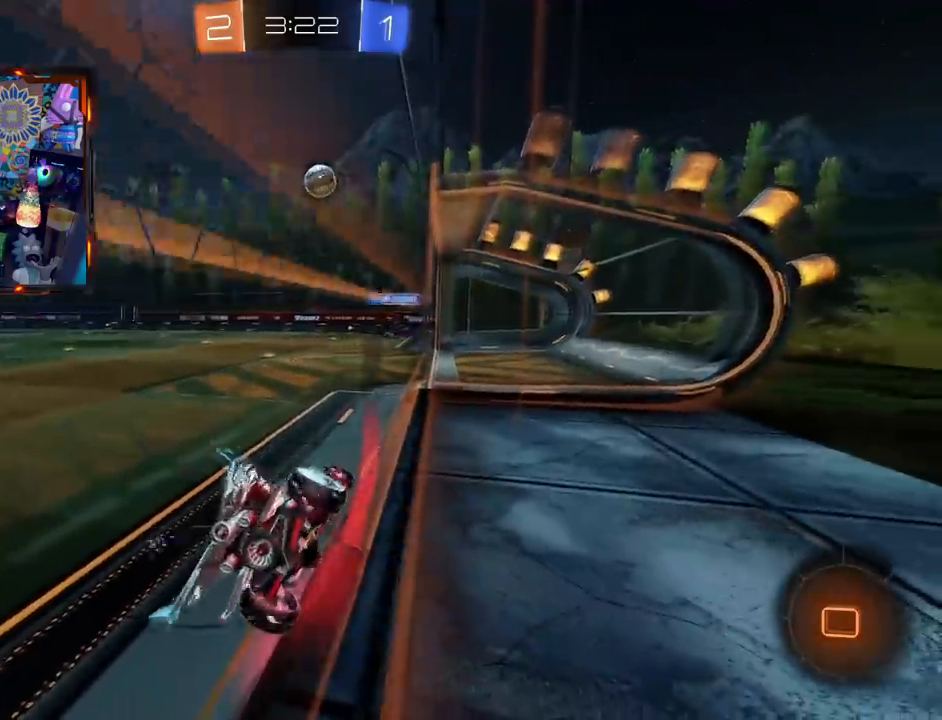
{"buttons": ["CIRCLE", "TRIANGLE", "R2"], "left_stick": "left", "right_stick": "center", "events": [[234, "SQUARE", "down"], [401, "SQUARE", "up"], [484, "CIRCLE", "down"], [484, "TRIANGLE", "down"]]}
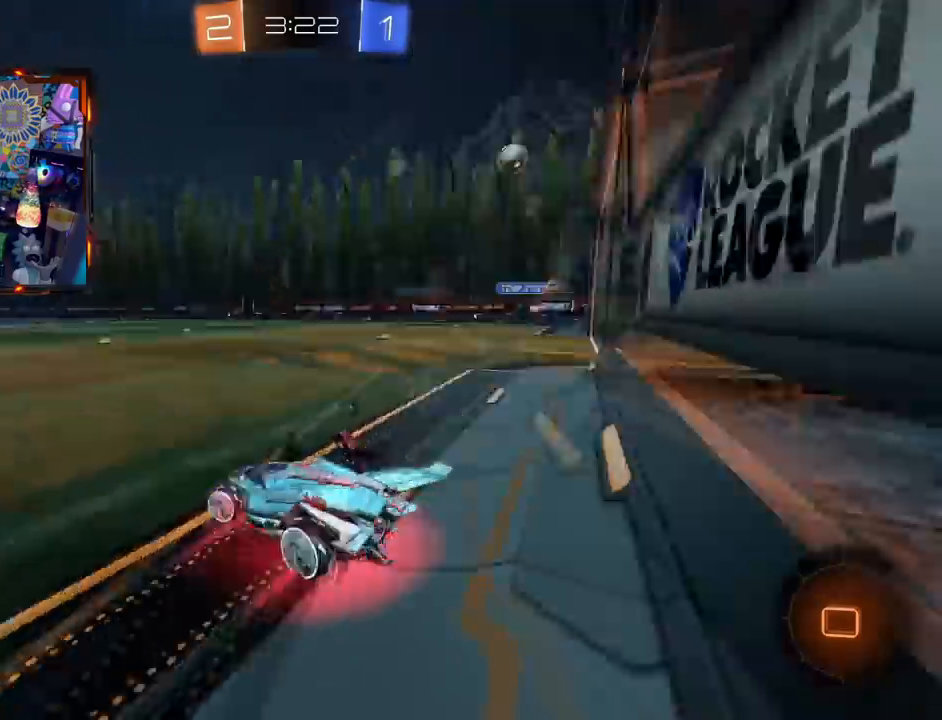
{"buttons": ["CIRCLE", "R2"], "left_stick": "left", "right_stick": "center", "events": [[200, "TRIANGLE", "up"], [350, "left_stick", "center"], [467, "left_stick", "left"]]}
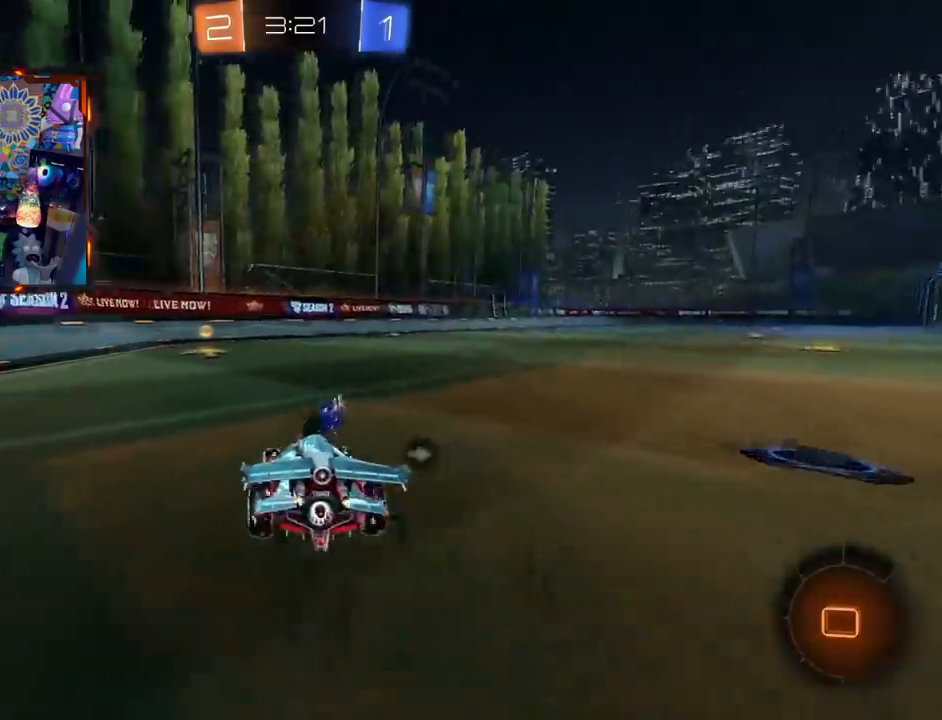
{"buttons": ["CIRCLE", "R2"], "left_stick": "center", "right_stick": "center", "events": [[84, "left_stick", "center"], [184, "TRIANGLE", "down"], [418, "TRIANGLE", "up"]]}
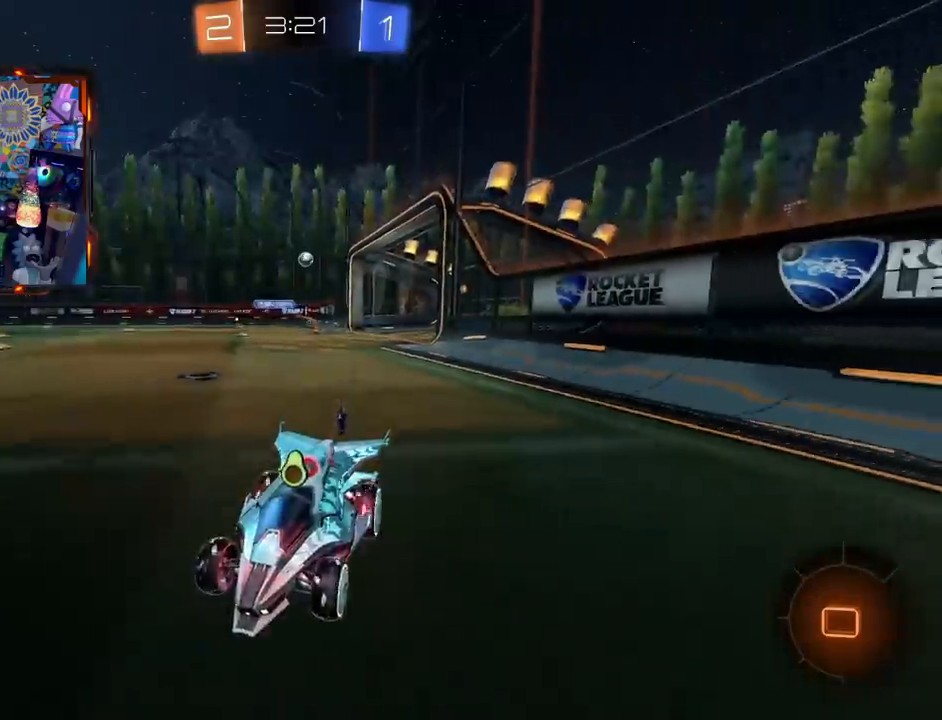
{"buttons": ["CIRCLE", "TRIANGLE", "R2"], "left_stick": "right", "right_stick": "center", "events": [[117, "TRIANGLE", "down"], [167, "left_stick", "right"], [317, "left_stick", "center"], [350, "TRIANGLE", "up"], [417, "left_stick", "right"], [450, "TRIANGLE", "down"]]}
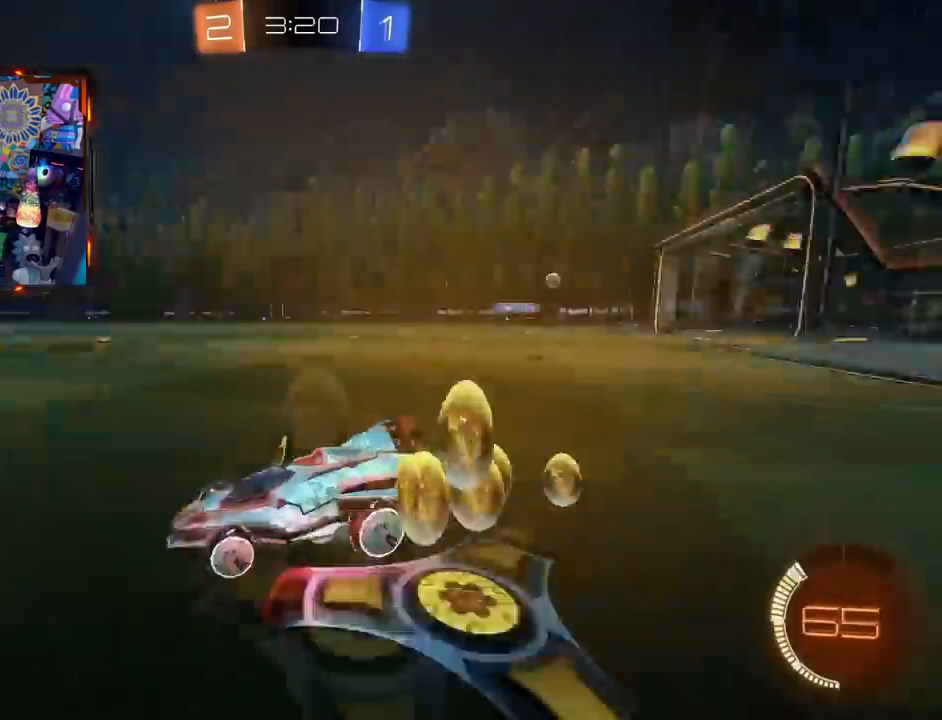
{"buttons": ["CIRCLE", "R2"], "left_stick": "right", "right_stick": "center", "events": [[101, "TRIANGLE", "up"], [134, "CIRCLE", "up"], [217, "CIRCLE", "down"]]}
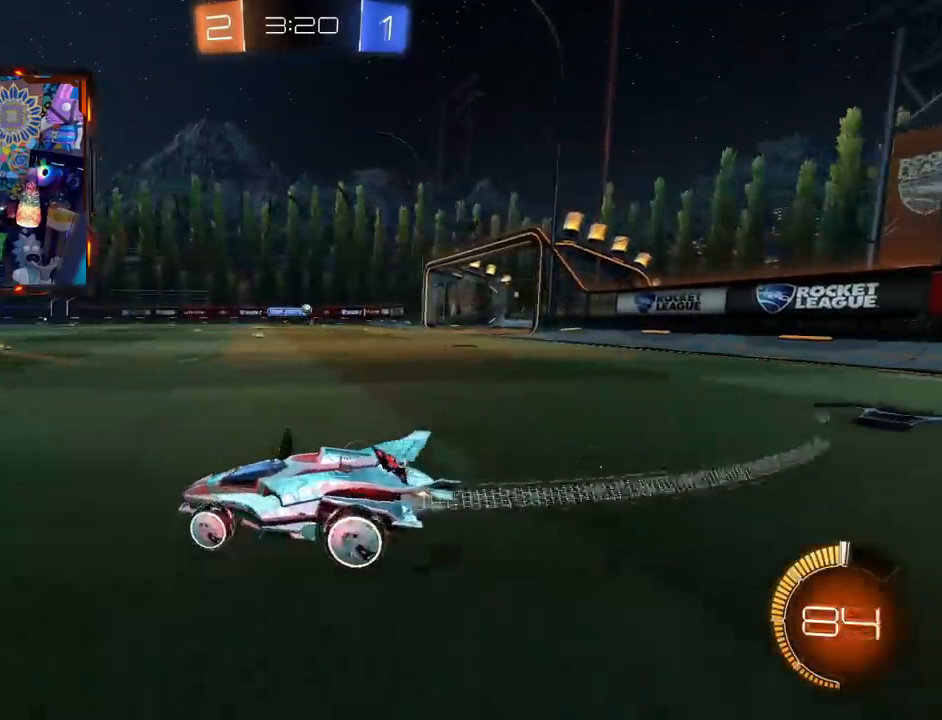
{"buttons": ["R2"], "left_stick": "right", "right_stick": "center", "events": [[434, "CIRCLE", "up"]]}
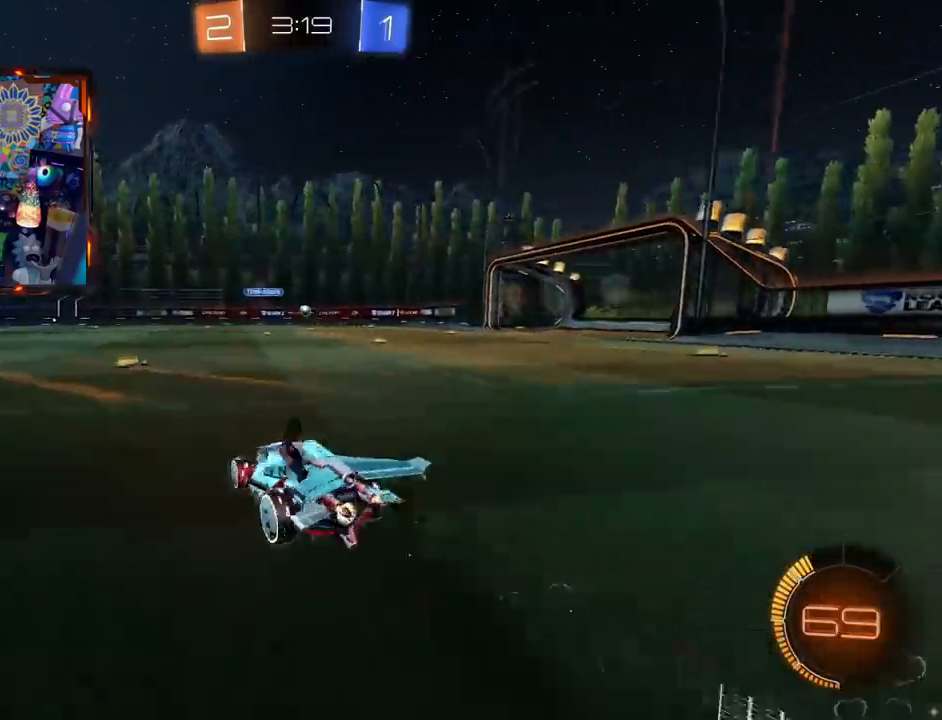
{"buttons": ["R2"], "left_stick": "right", "right_stick": "center", "events": [[134, "CIRCLE", "down"], [384, "CIRCLE", "up"]]}
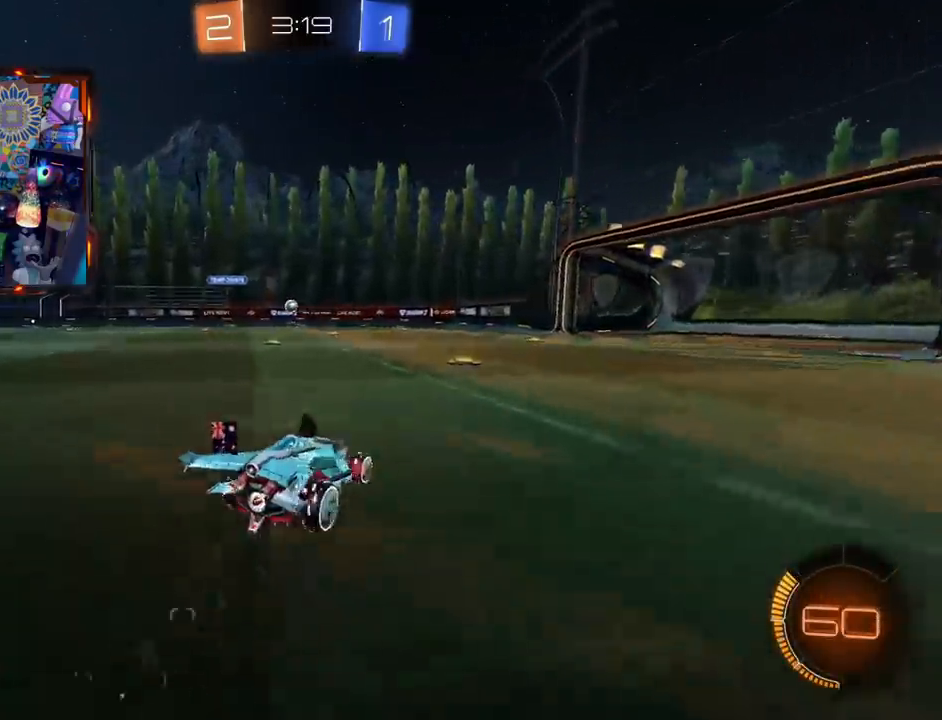
{"buttons": ["TRIANGLE", "R2"], "left_stick": "right", "right_stick": "center", "events": [[33, "TRIANGLE", "down"], [83, "left_stick", "left"], [183, "TRIANGLE", "up"], [183, "left_stick", "center"], [284, "left_stick", "right"], [467, "TRIANGLE", "down"]]}
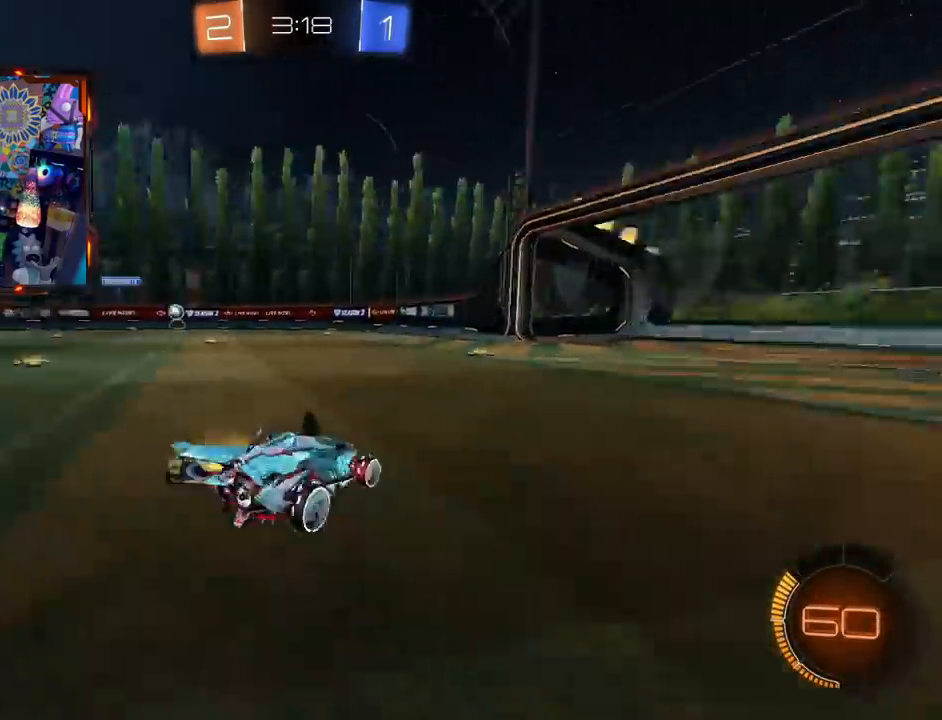
{"buttons": ["R2"], "left_stick": "center", "right_stick": "center", "events": [[101, "left_stick", "center"], [117, "TRIANGLE", "up"]]}
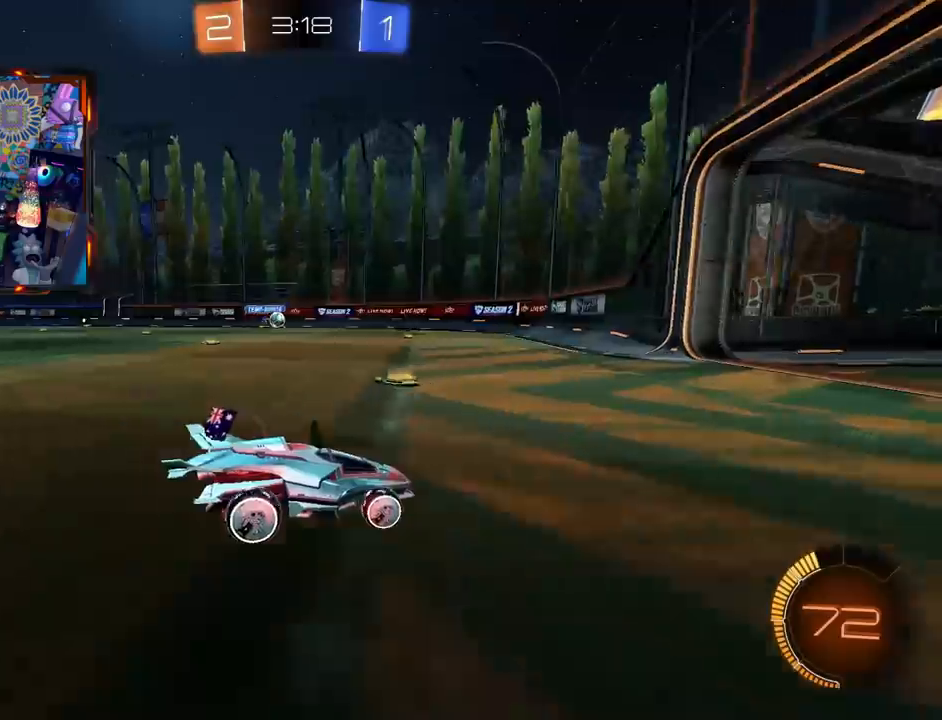
{"buttons": ["R2"], "left_stick": "left", "right_stick": "center", "events": [[33, "left_stick", "left"], [83, "R2", "up"], [117, "SQUARE", "down"], [250, "SQUARE", "up"], [300, "R2", "down"]]}
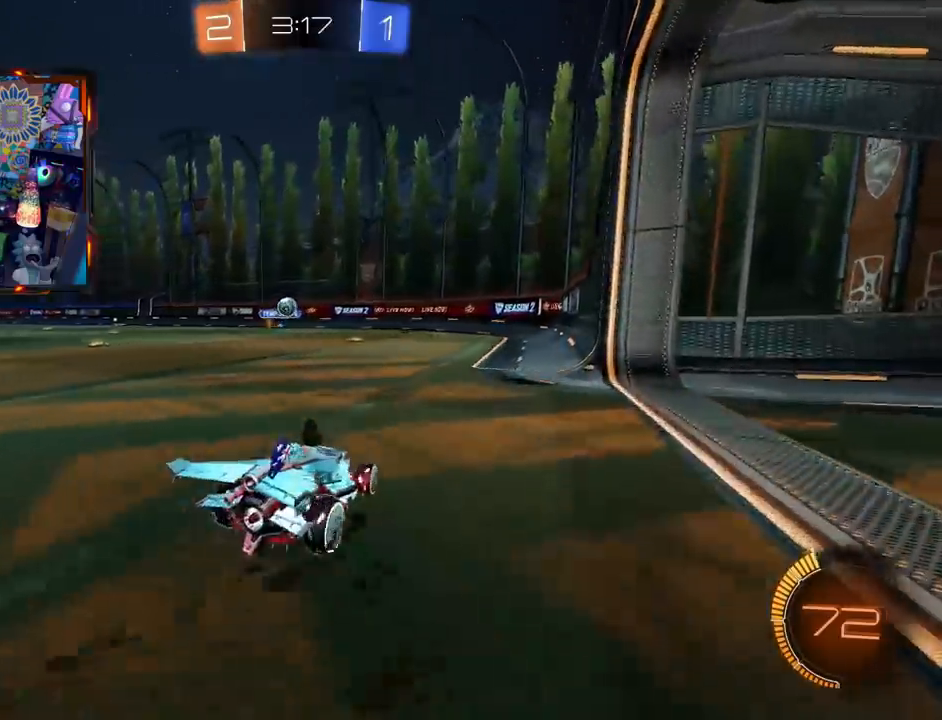
{"buttons": ["R2"], "left_stick": "center", "right_stick": "center", "events": [[217, "left_stick", "center"], [317, "left_stick", "right"], [401, "left_stick", "center"]]}
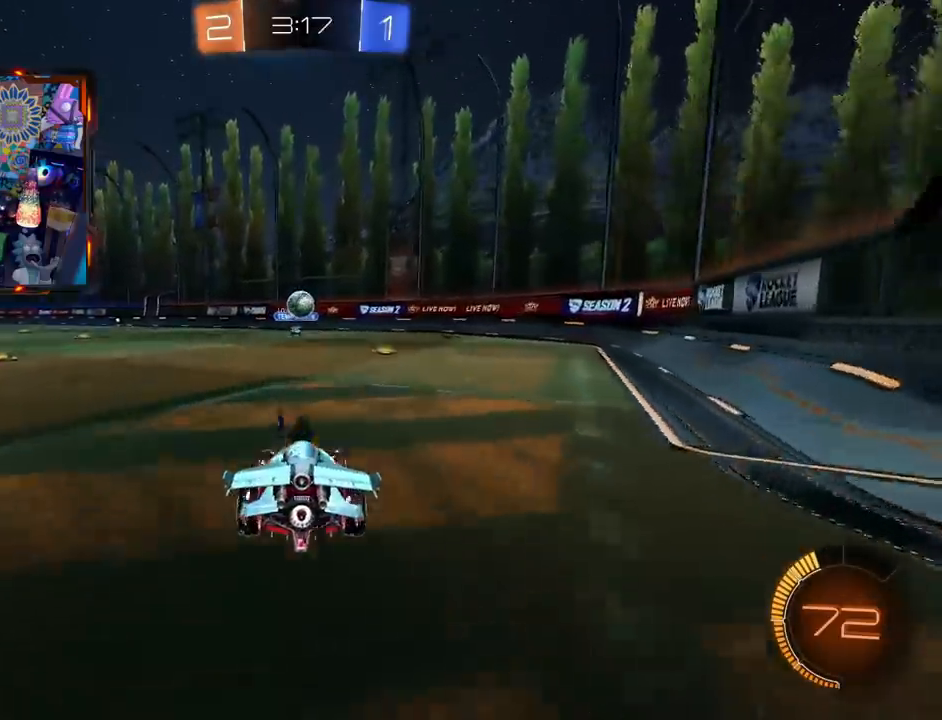
{"buttons": ["CIRCLE", "R2"], "left_stick": "center", "right_stick": "center", "events": [[50, "CIRCLE", "down"], [183, "CROSS", "down"], [250, "left_stick", "down"], [400, "left_stick", "center"], [484, "CROSS", "up"]]}
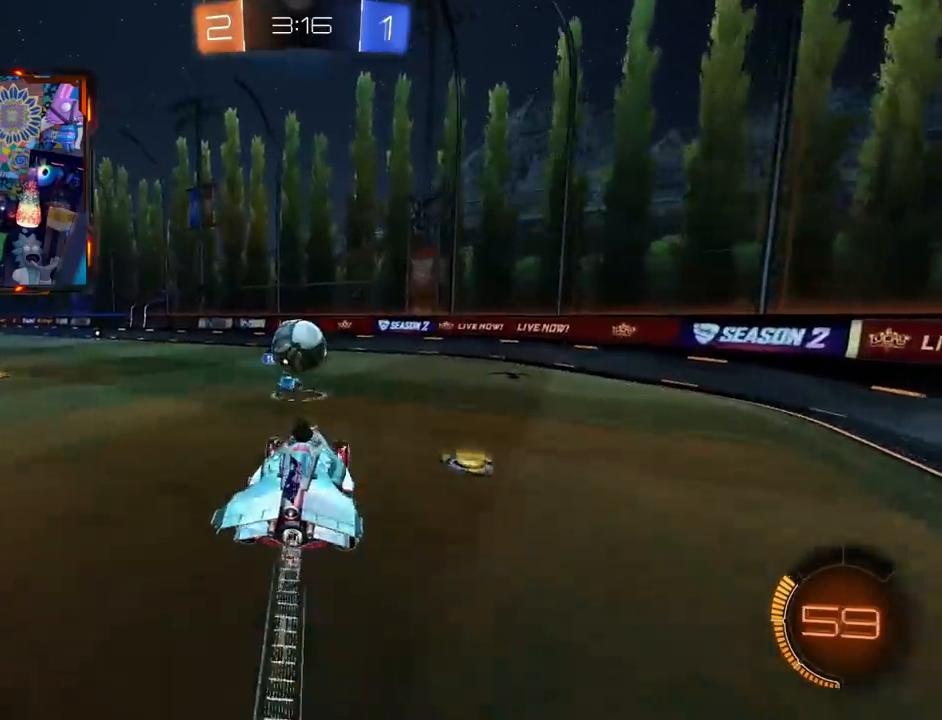
{"buttons": ["R2"], "left_stick": "center", "right_stick": "center", "events": [[51, "CIRCLE", "up"], [101, "left_stick", "up"], [117, "L3", "down"], [151, "CIRCLE", "down"], [151, "CROSS", "down"], [384, "CIRCLE", "up"], [401, "L3", "up"], [418, "CROSS", "up"], [468, "left_stick", "center"]]}
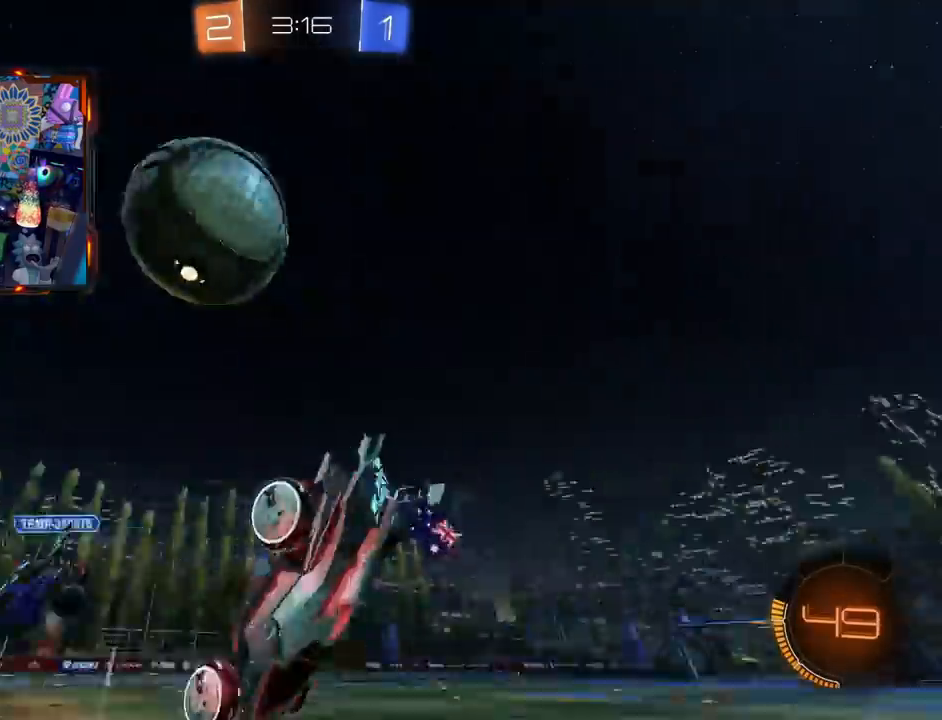
{"buttons": ["R2"], "left_stick": "up-left", "right_stick": "center", "events": [[300, "left_stick", "up-left"]]}
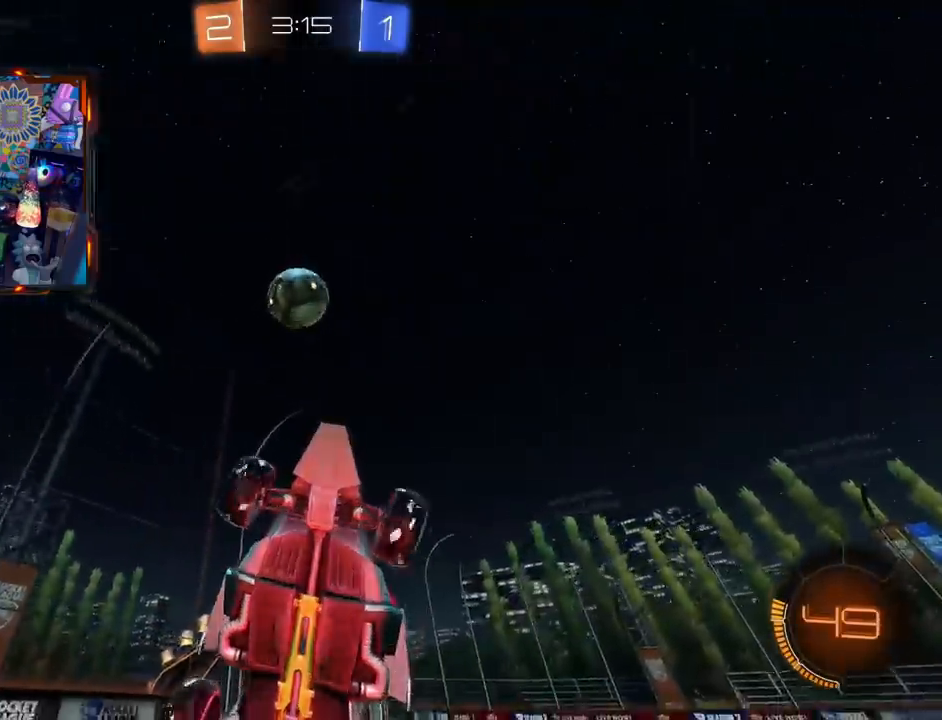
{"buttons": ["SQUARE"], "left_stick": "left", "right_stick": "center", "events": [[17, "left_stick", "center"], [84, "left_stick", "left"], [451, "R2", "up"], [451, "SQUARE", "down"]]}